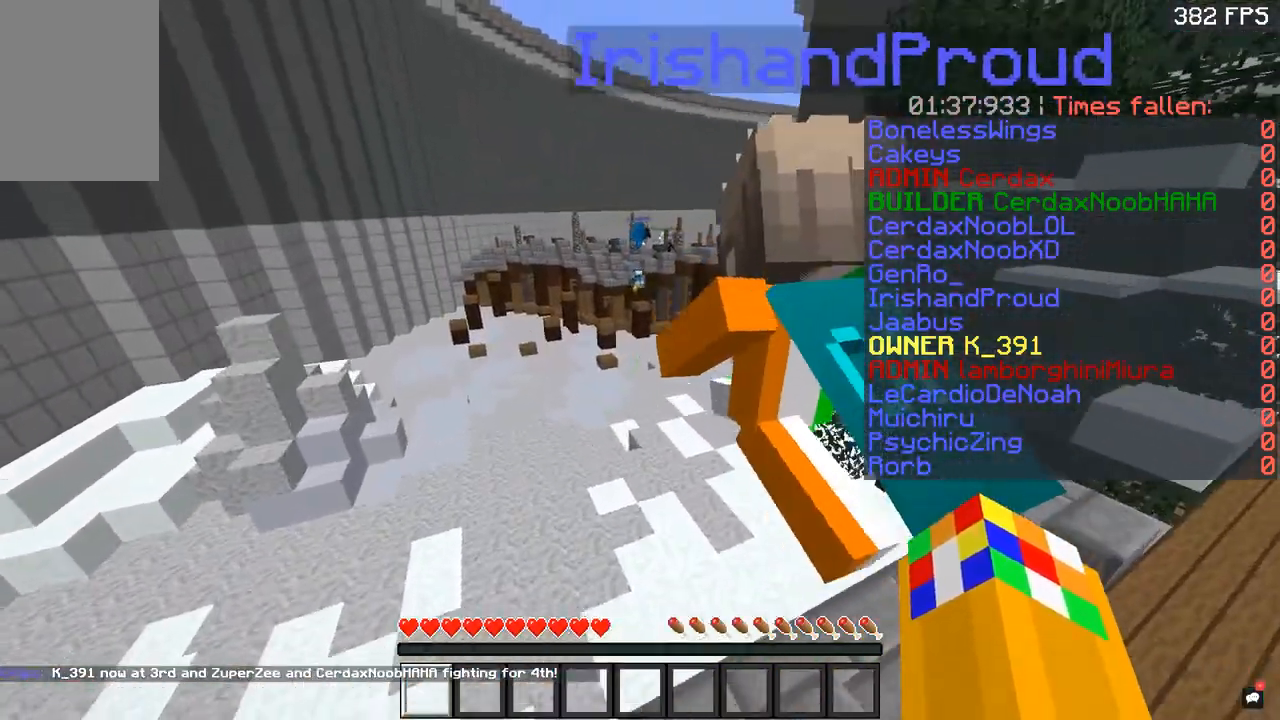
Gameplay with keyboard and mouse; each line is a JSON object with the keys and mouse buttons held at the frame after it. "events" lists presses ("down") and releases ("up") of "a", "d", "s", "space", "w", "mouse_left" and "mouse_right" between this image and that frame as [ms after this image, input, new state], when the widget could be followed in between. "mouse_left", "mouse_right" = the "left", "right" buttons of the "mouse" list. No other keys are recorded. Fast repeated clicks can show as one long hold. Mouse movement is not recorded.
{"keys": ["space", "w"], "mouse": [], "events": [[67, "space", "up"], [101, "space", "down"]]}
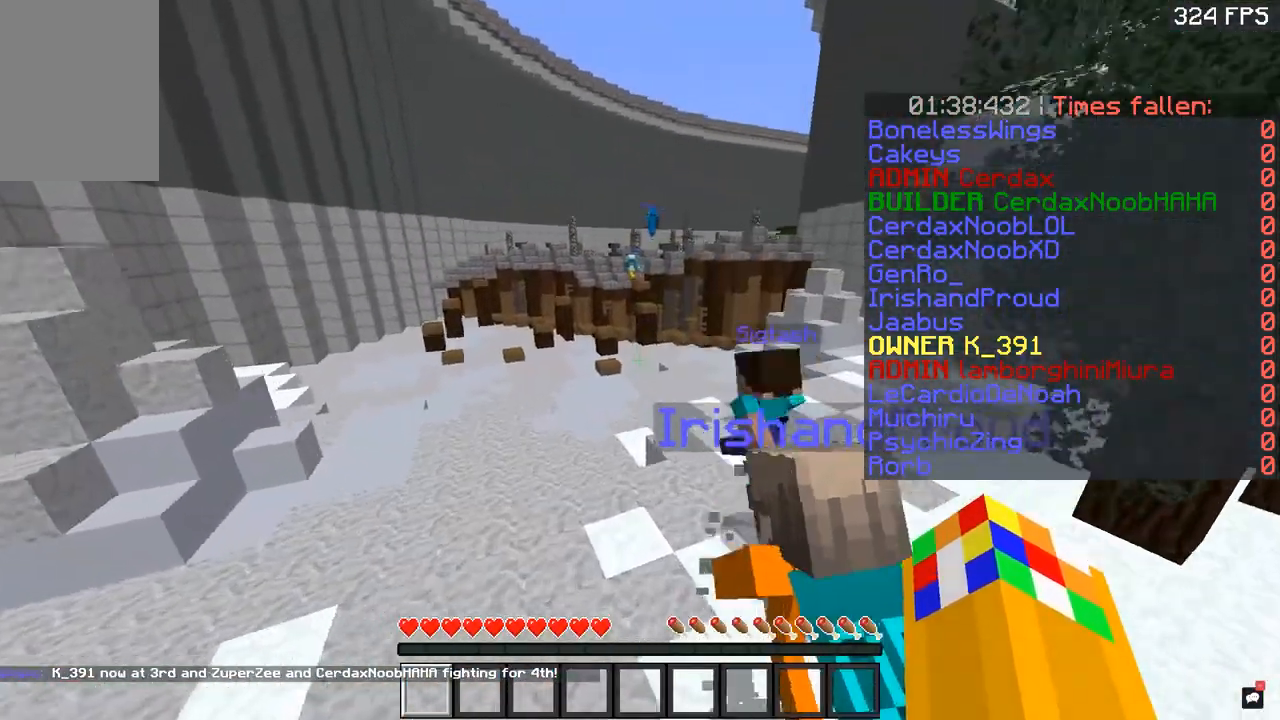
{"keys": ["space", "w"], "mouse": [], "events": [[467, "space", "up"], [500, "space", "down"]]}
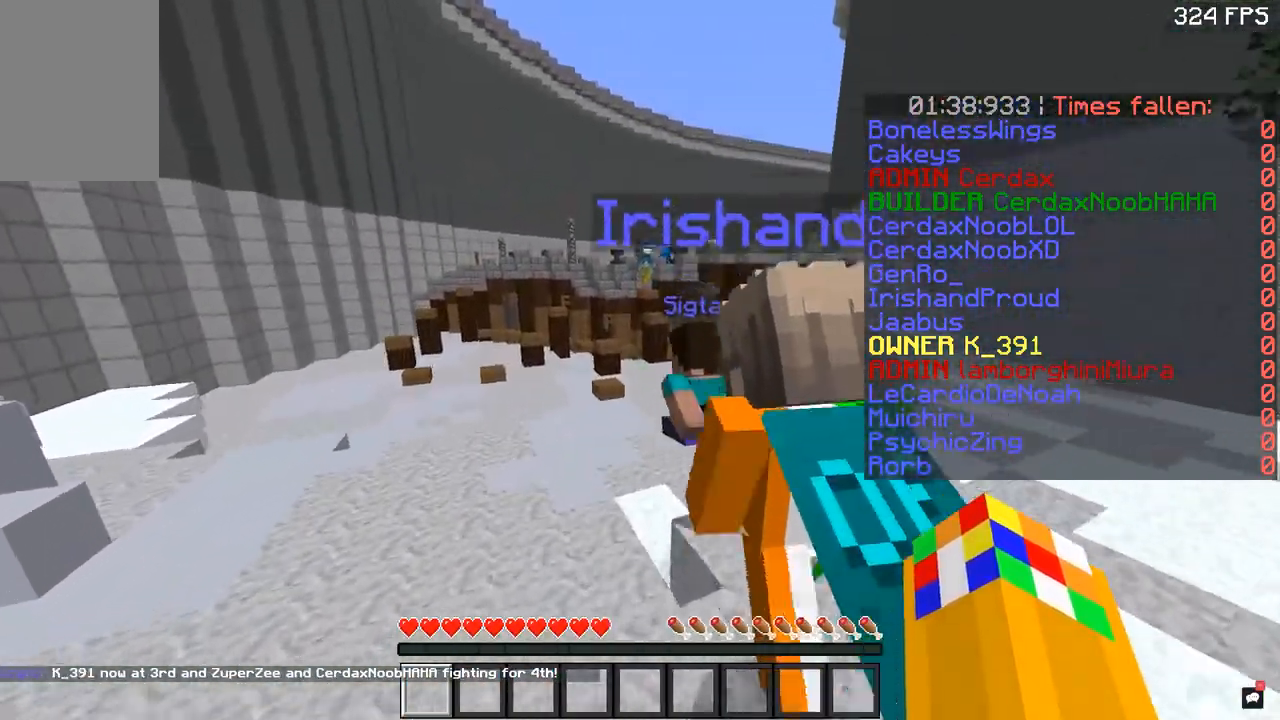
{"keys": ["space", "w"], "mouse": [], "events": []}
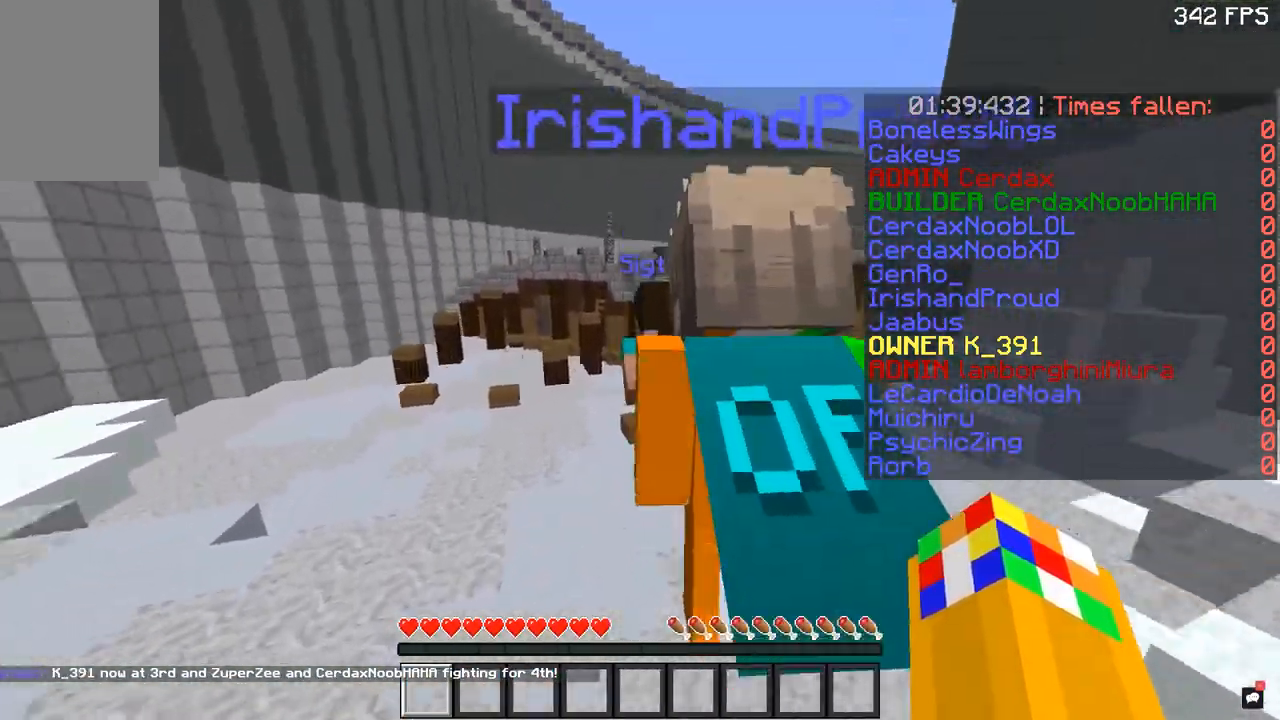
{"keys": ["space", "w"], "mouse": [], "events": [[67, "space", "up"], [100, "space", "down"]]}
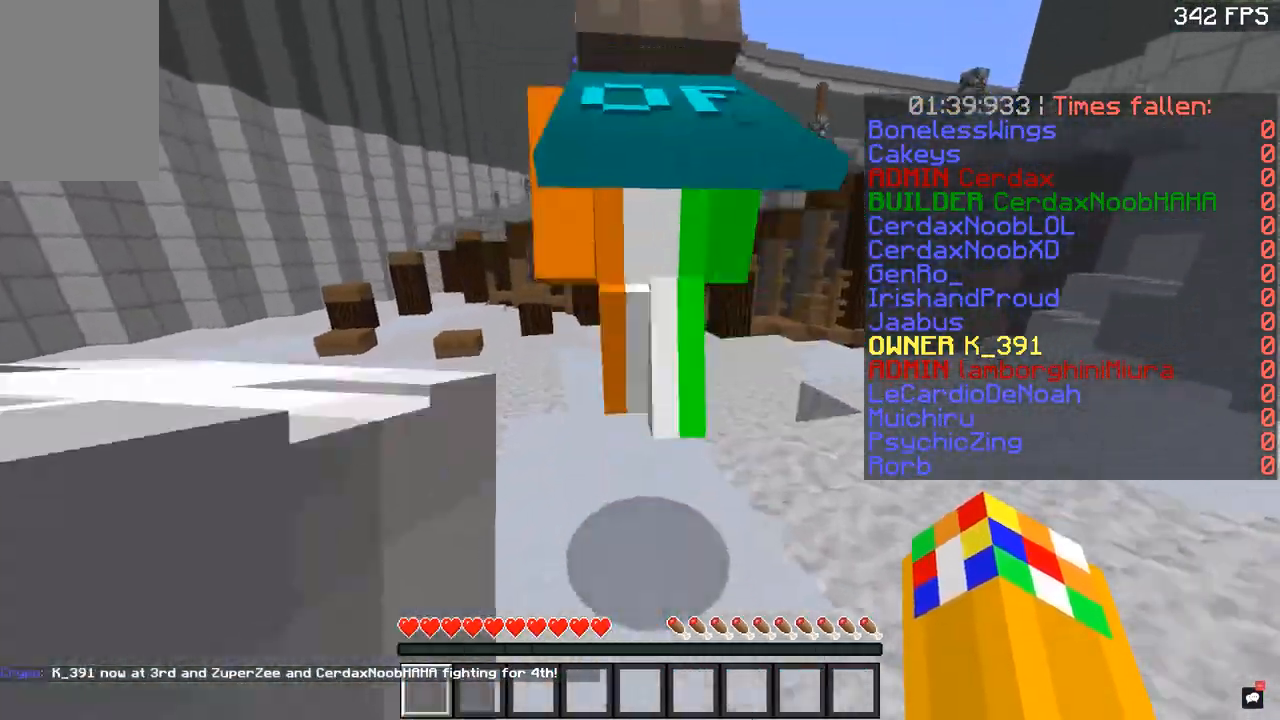
{"keys": ["w"], "mouse": [], "events": [[401, "space", "up"]]}
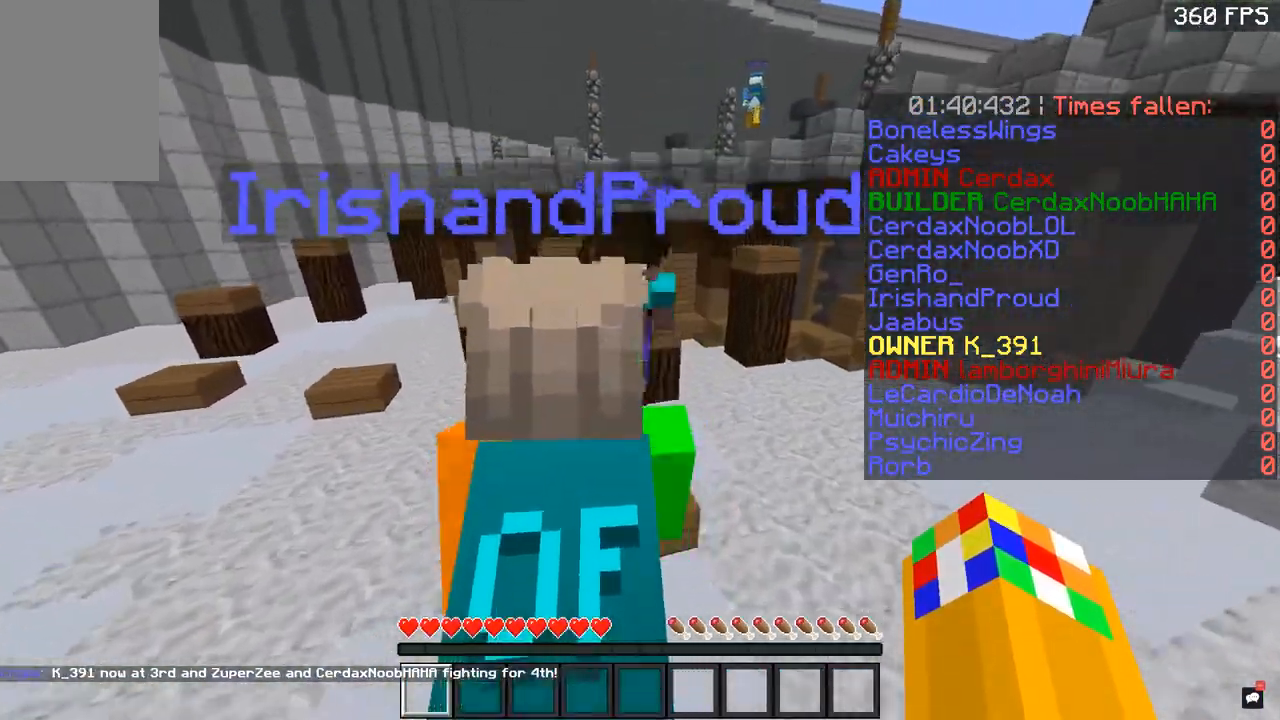
{"keys": ["w"], "mouse": [], "events": []}
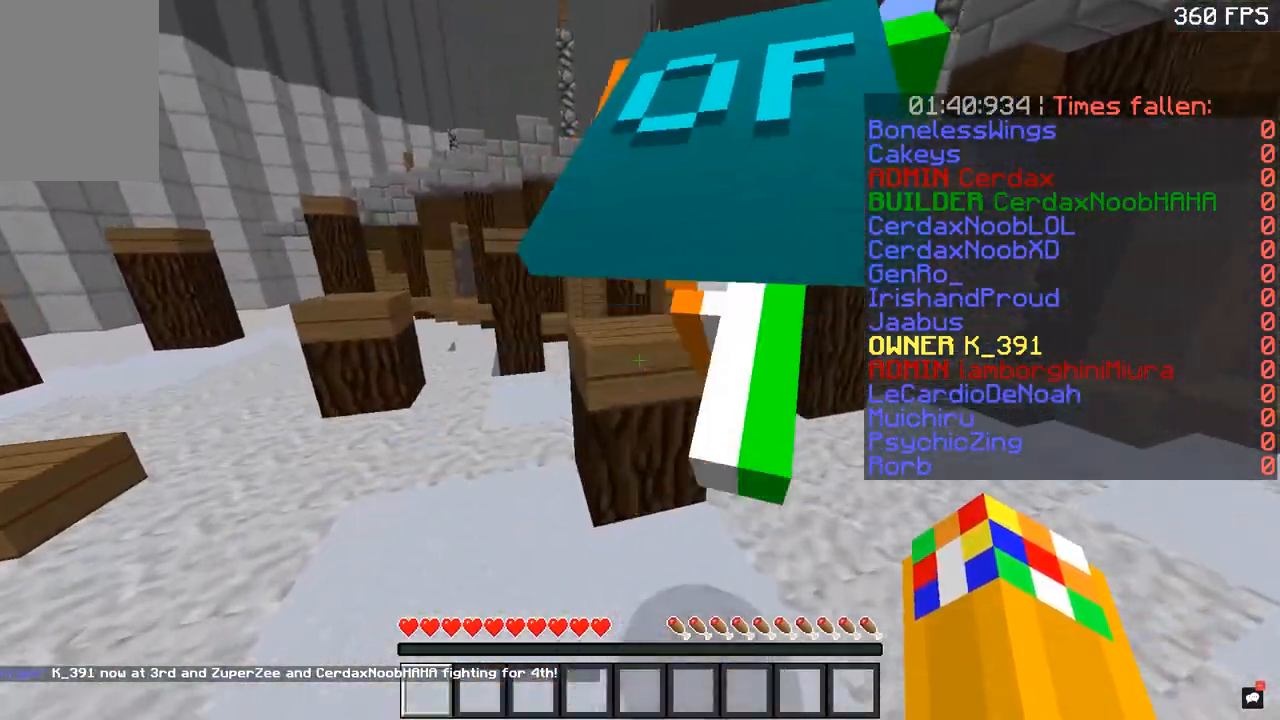
{"keys": ["space", "w"], "mouse": [], "events": [[50, "space", "down"], [201, "space", "up"], [351, "space", "down"]]}
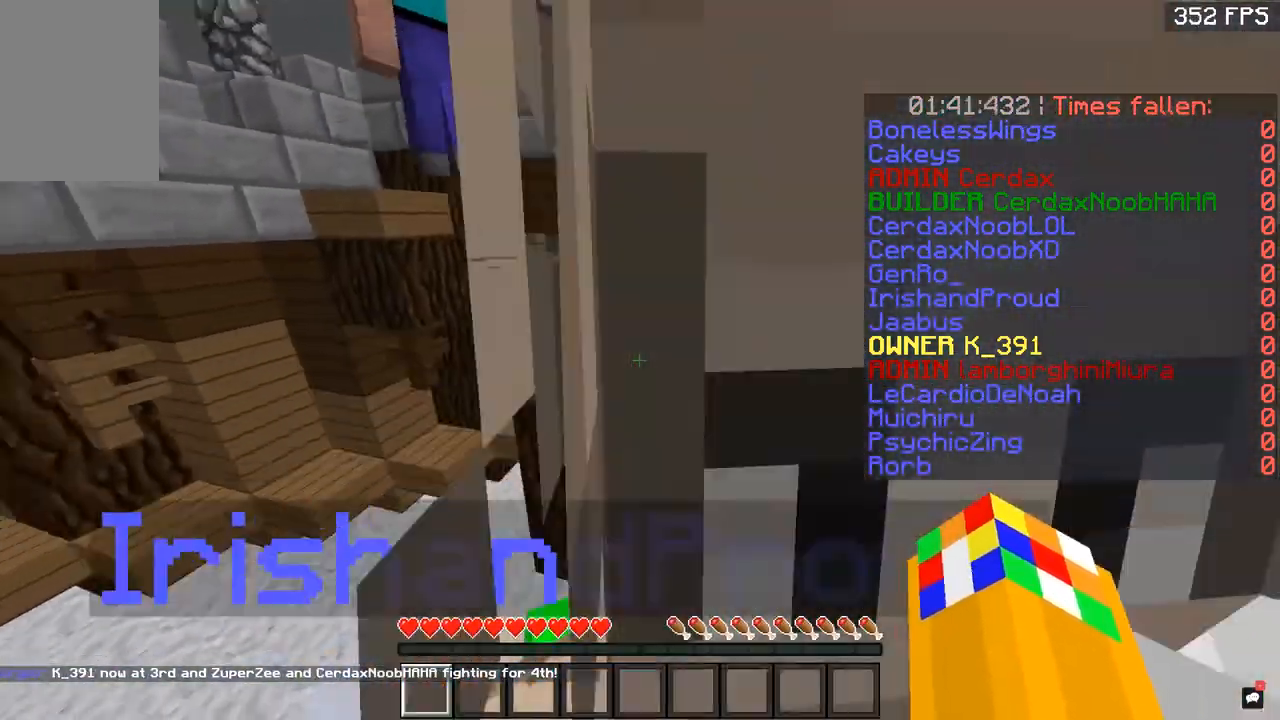
{"keys": ["space", "w"], "mouse": [], "events": [[217, "space", "up"], [350, "space", "down"]]}
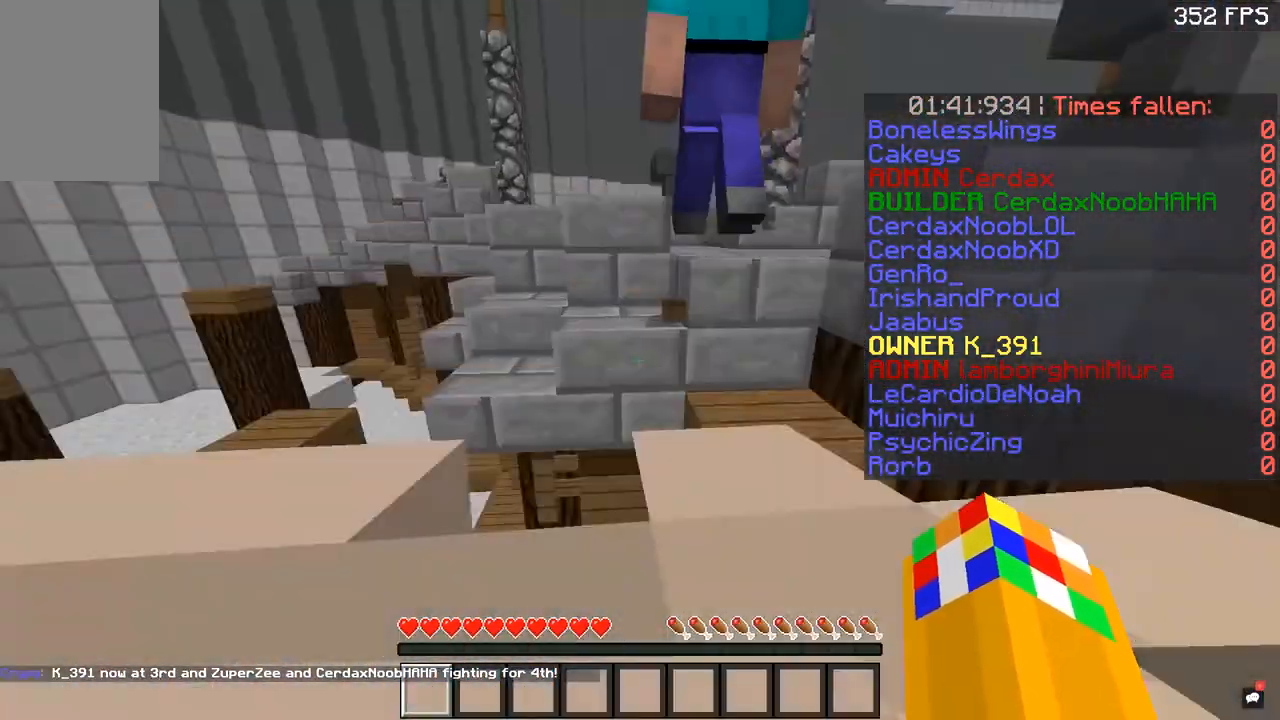
{"keys": ["space", "w"], "mouse": [], "events": [[167, "space", "up"], [251, "space", "down"]]}
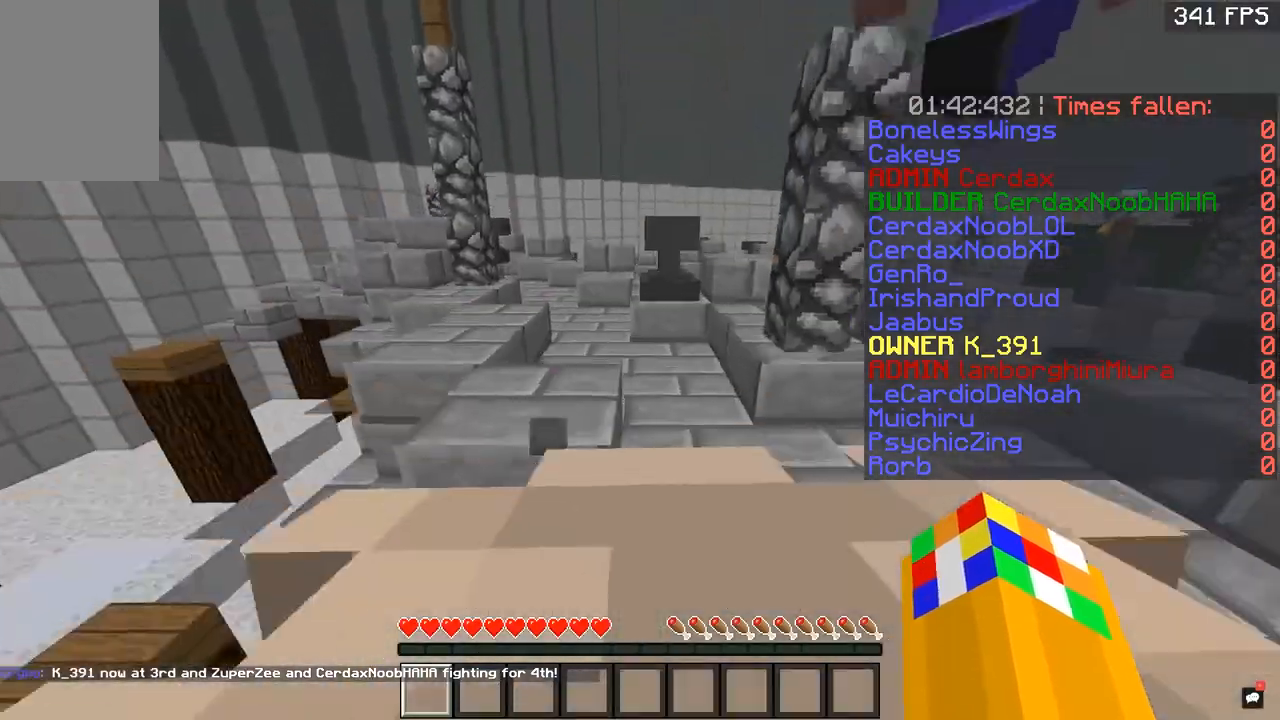
{"keys": ["space", "w"], "mouse": [], "events": [[117, "space", "up"], [450, "space", "down"]]}
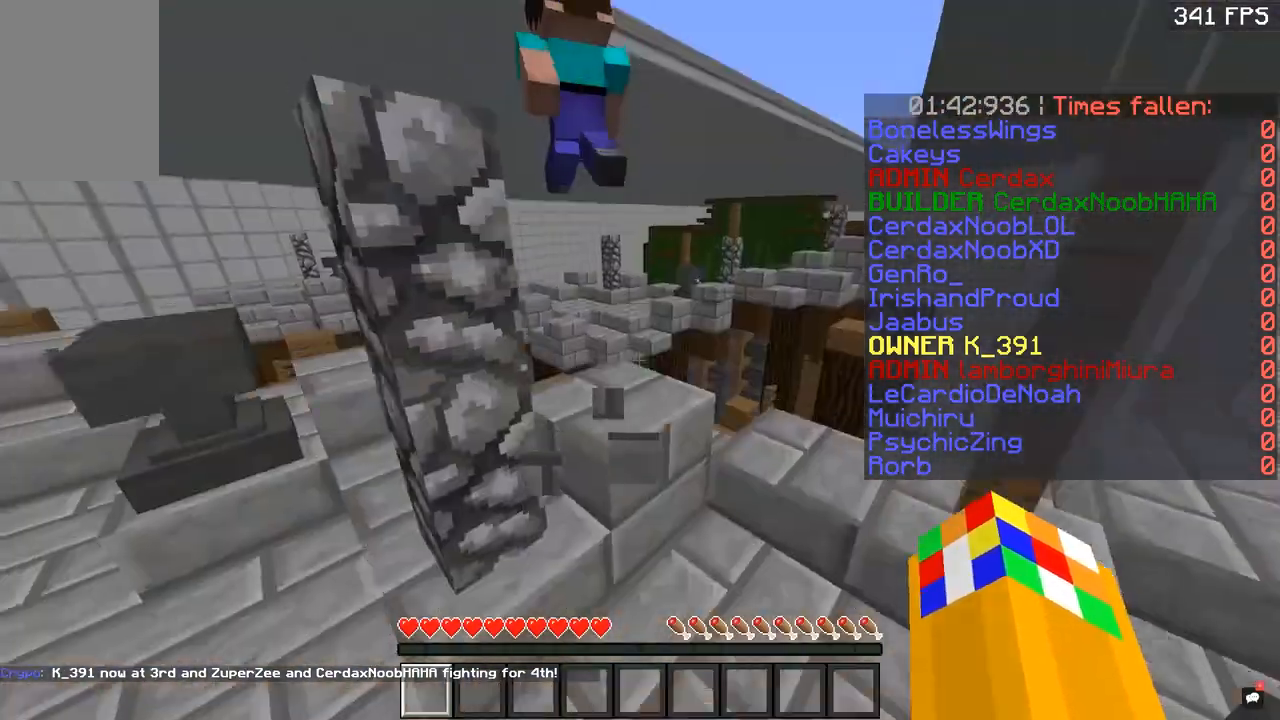
{"keys": ["space", "w"], "mouse": [], "events": [[117, "space", "up"], [301, "space", "down"]]}
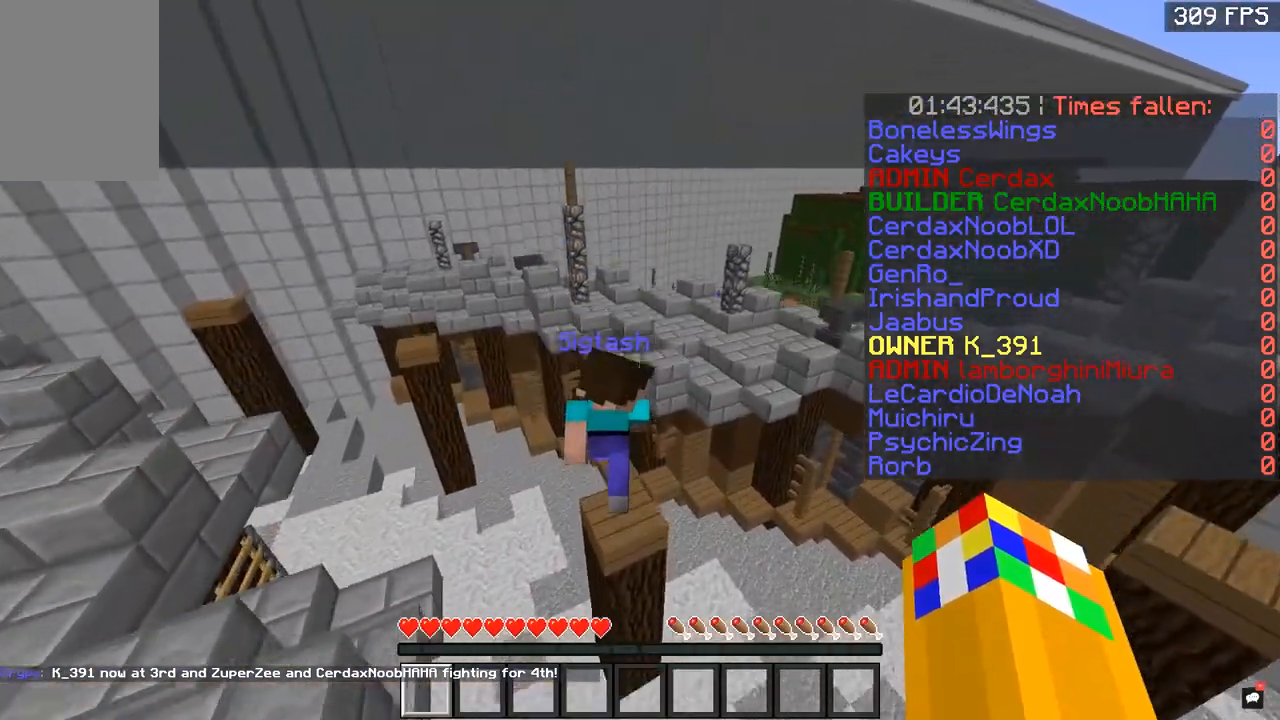
{"keys": ["space", "w"], "mouse": [], "events": [[117, "space", "up"], [500, "space", "down"]]}
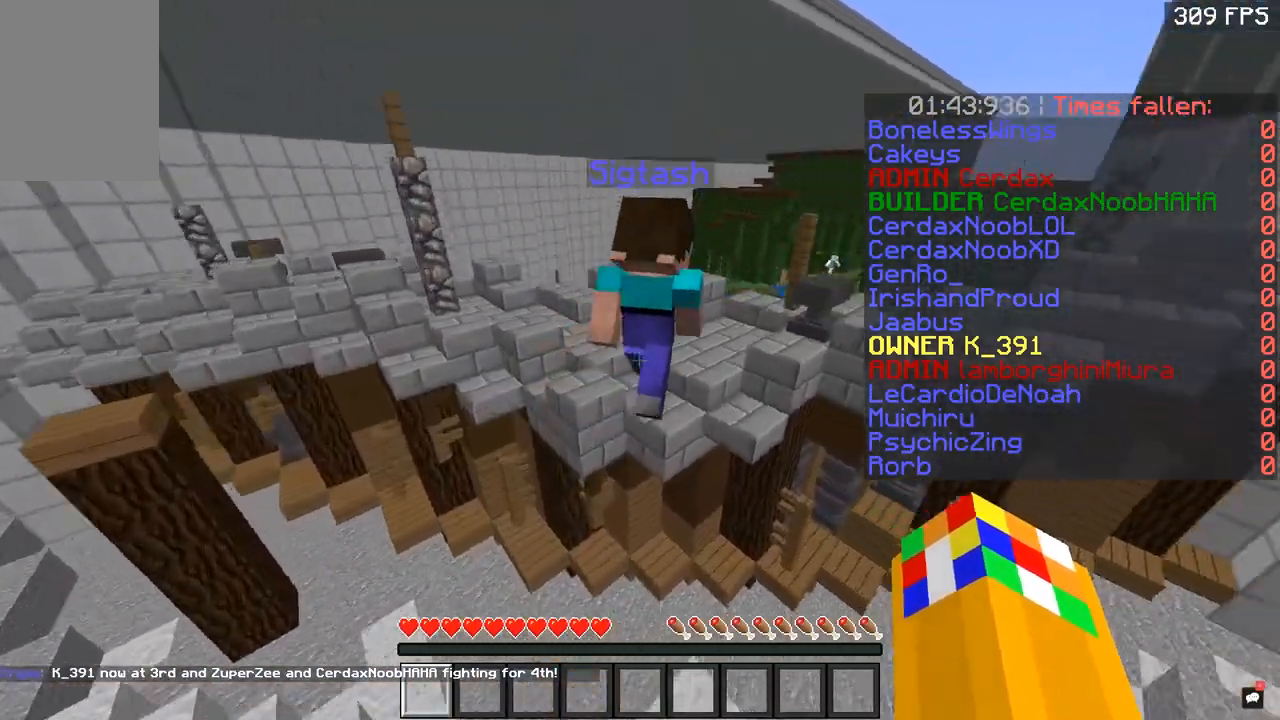
{"keys": ["w"], "mouse": [], "events": [[367, "space", "up"]]}
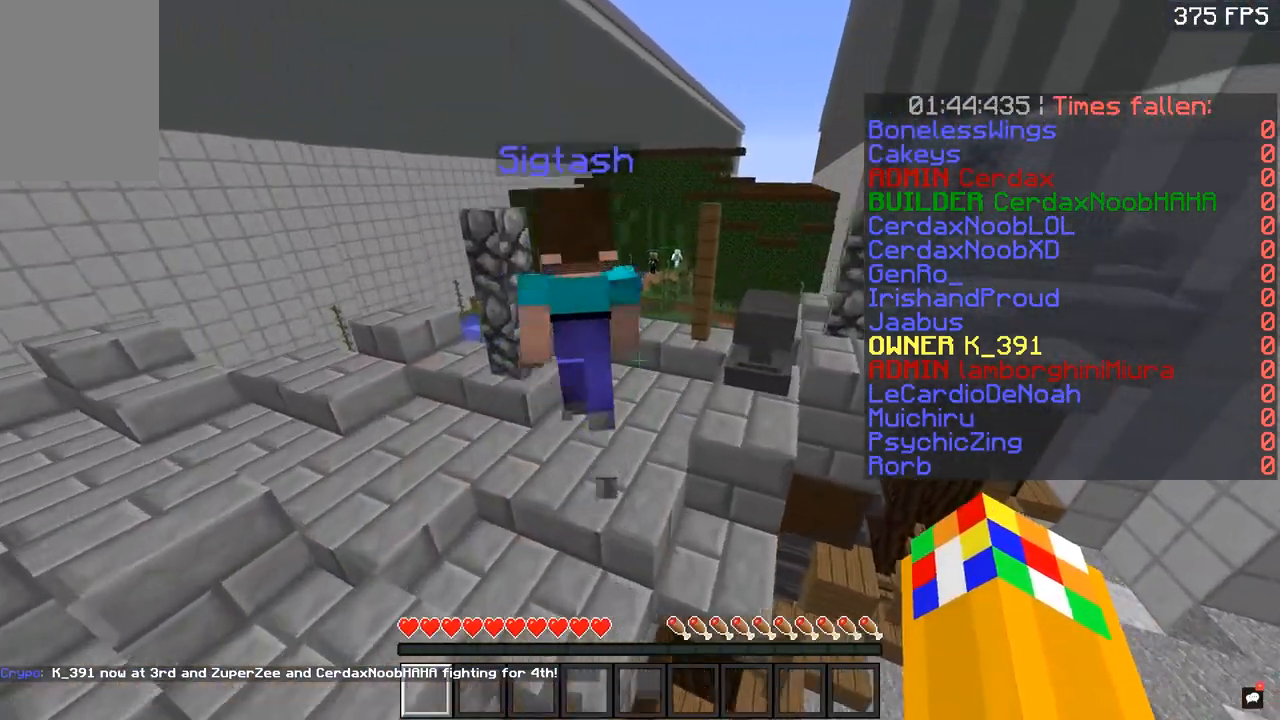
{"keys": ["space", "w"], "mouse": [], "events": [[300, "space", "down"]]}
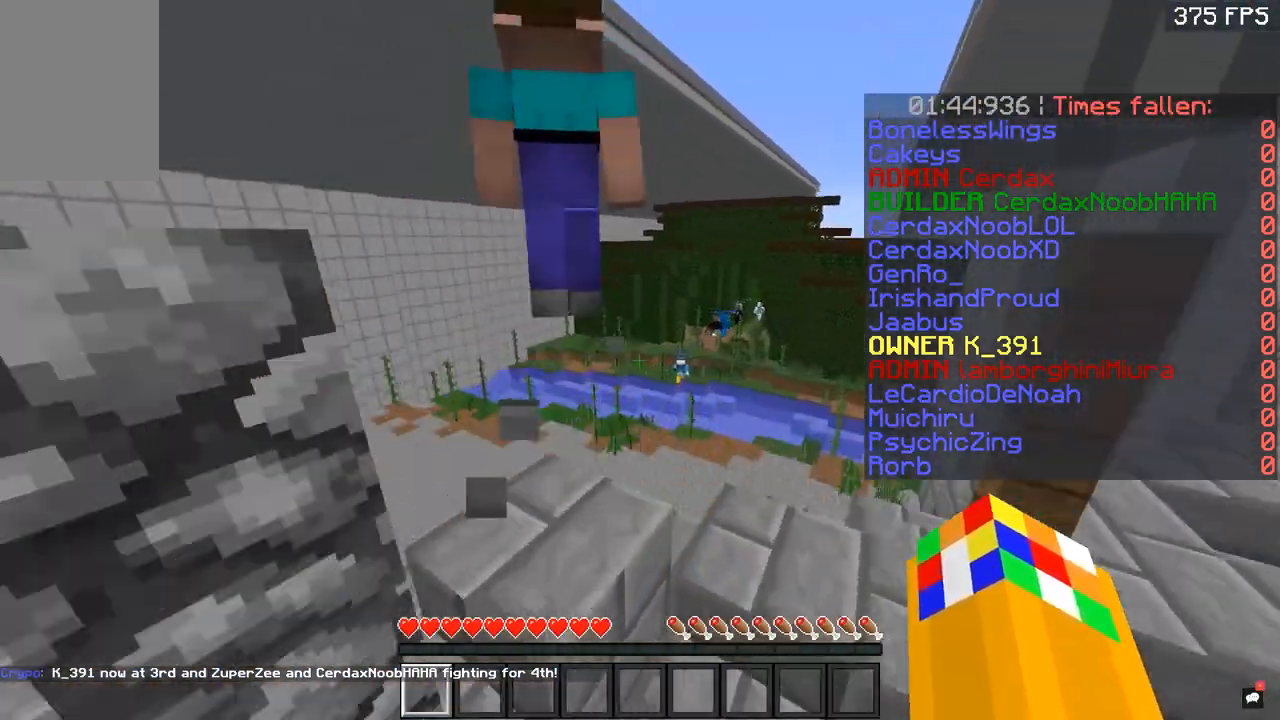
{"keys": ["space", "w"], "mouse": [], "events": [[67, "space", "up"], [201, "space", "down"]]}
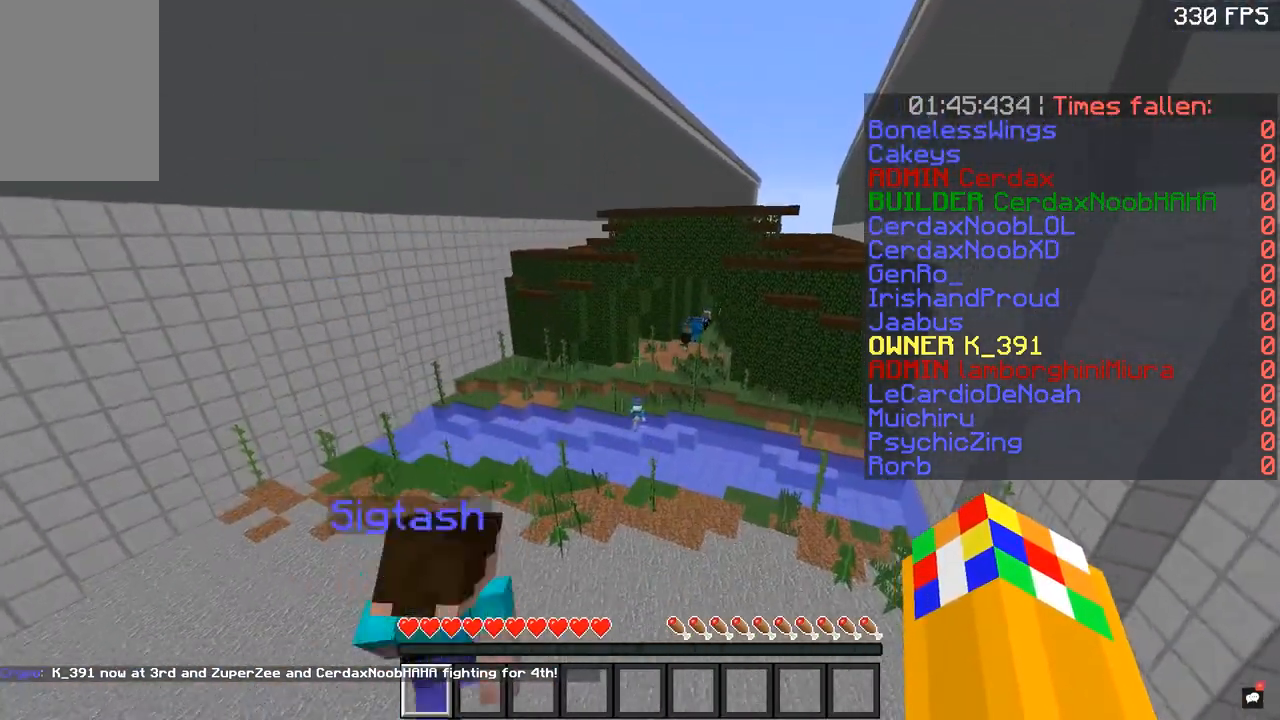
{"keys": ["space", "w"], "mouse": [], "events": []}
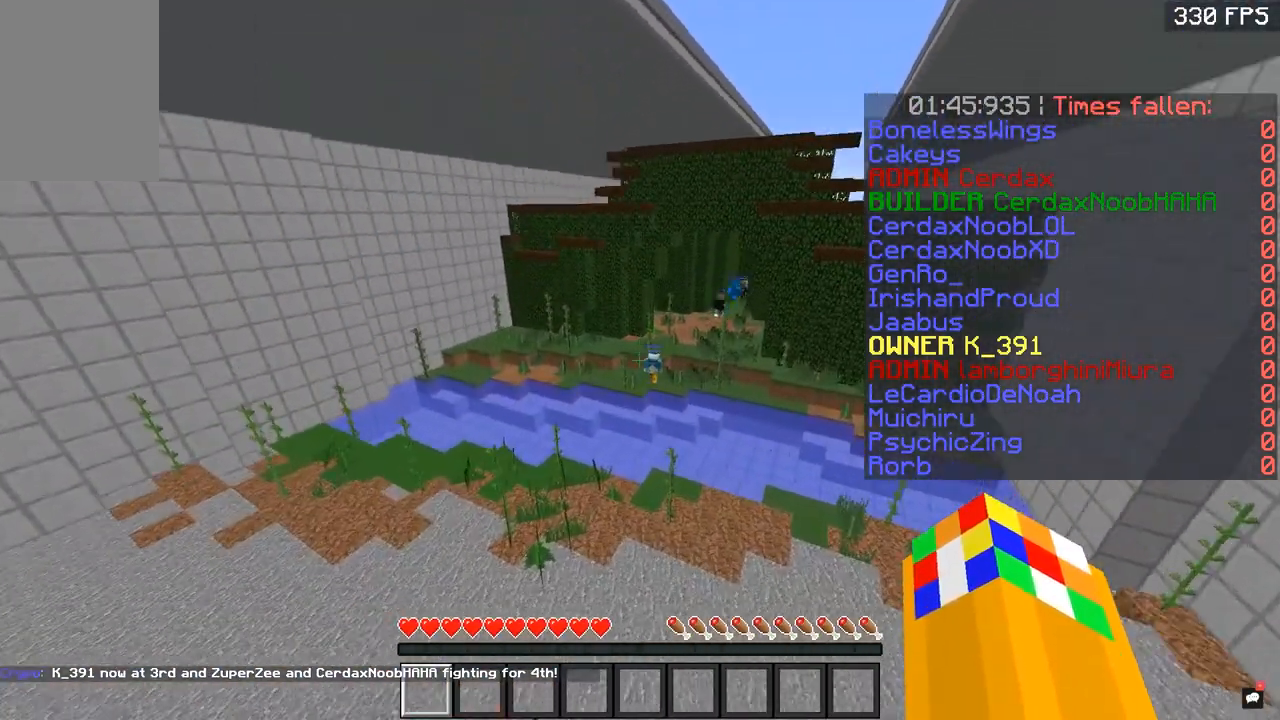
{"keys": ["space", "w"], "mouse": [], "events": []}
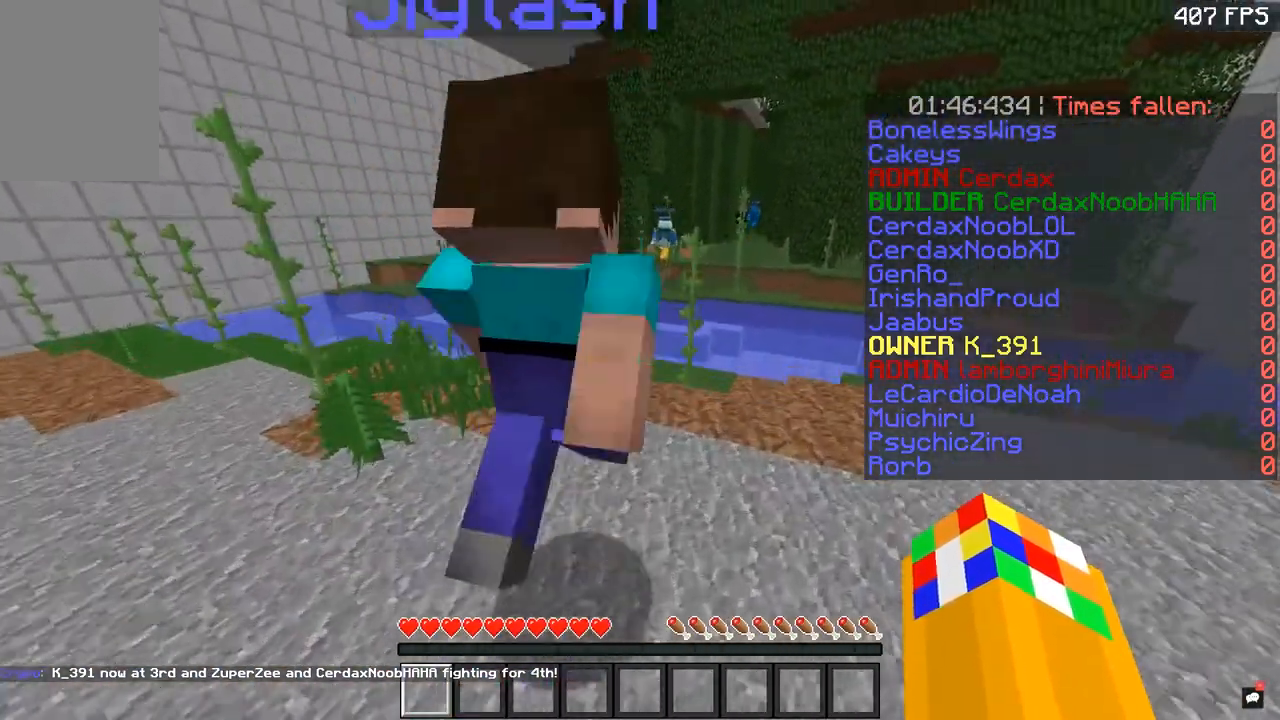
{"keys": ["space", "w"], "mouse": [], "events": [[100, "space", "up"], [200, "space", "down"]]}
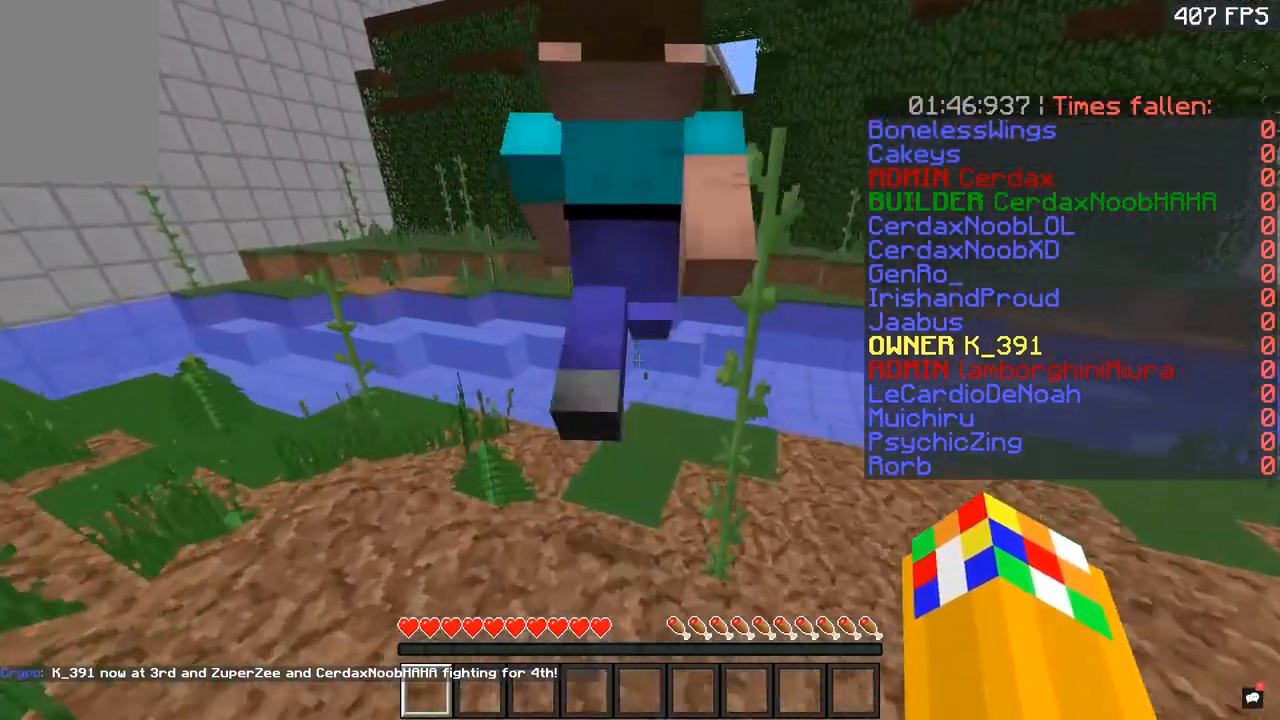
{"keys": ["w"], "mouse": [], "events": [[151, "d", "down"], [251, "space", "up"], [284, "a", "down"], [301, "d", "up"], [451, "a", "up"]]}
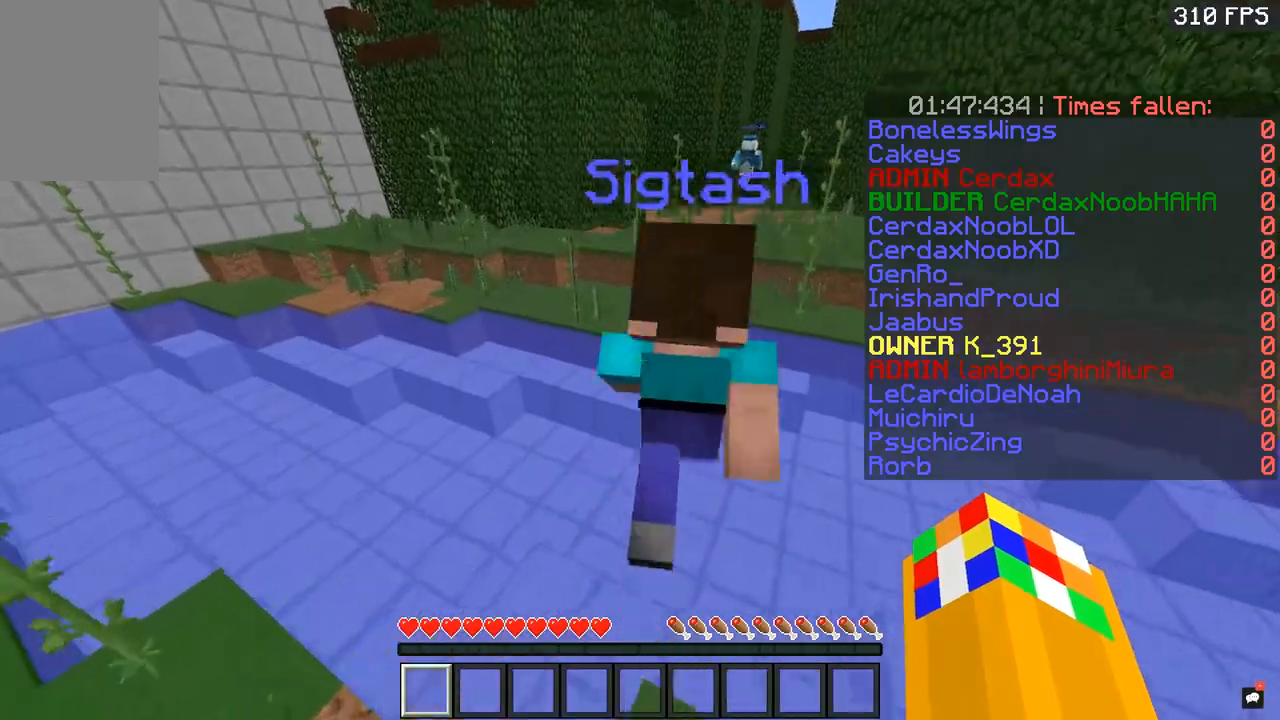
{"keys": ["space", "w"], "mouse": [], "events": [[50, "space", "down"]]}
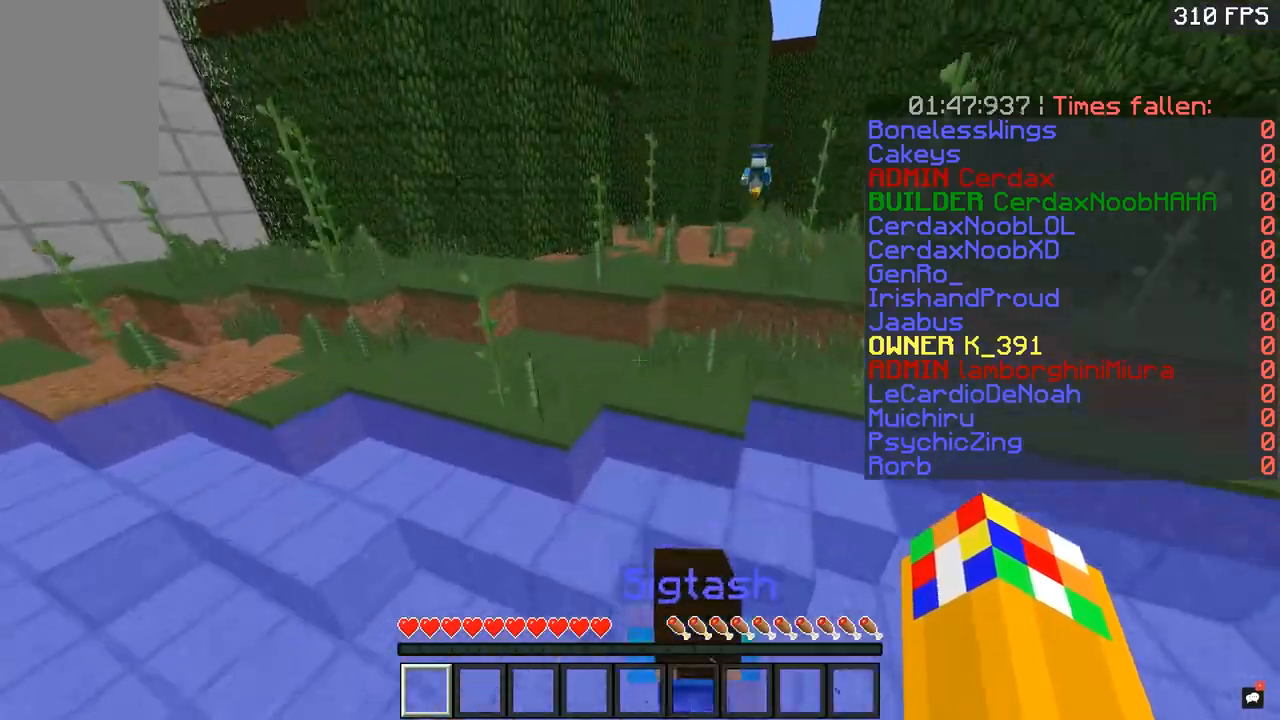
{"keys": ["space", "w"], "mouse": [], "events": [[16, "space", "up"], [167, "space", "down"]]}
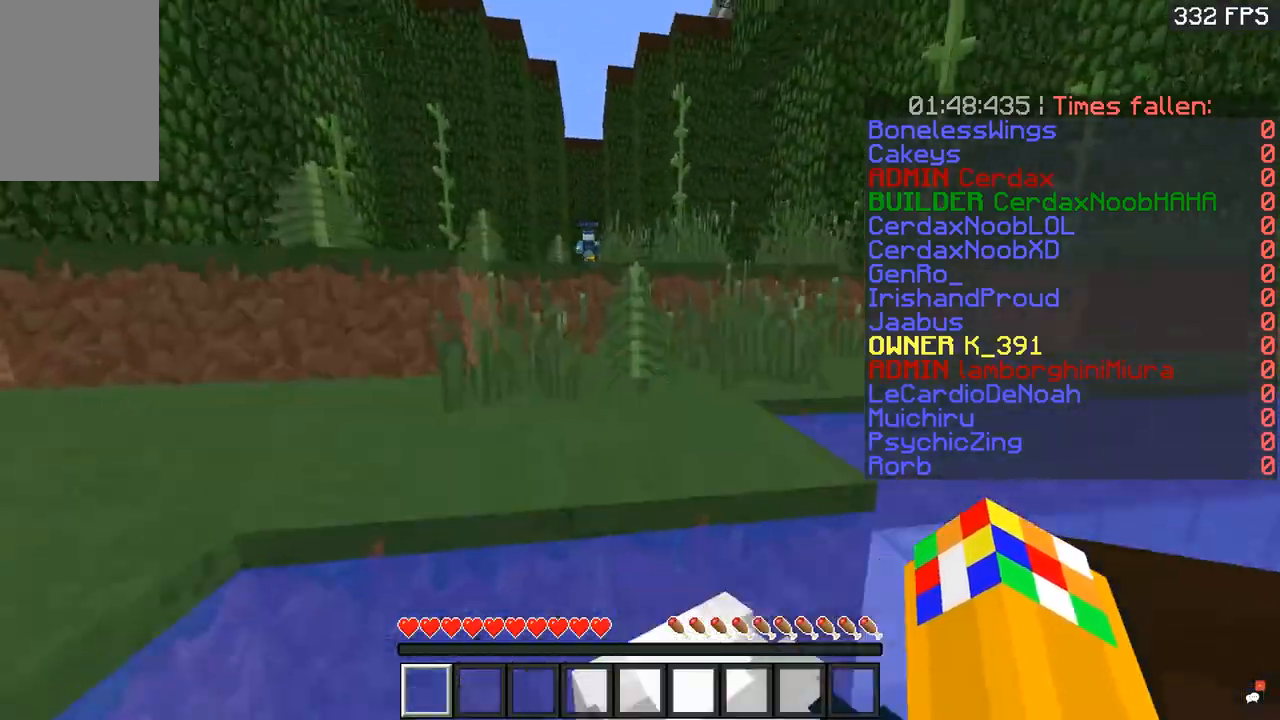
{"keys": ["space", "w"], "mouse": [], "events": []}
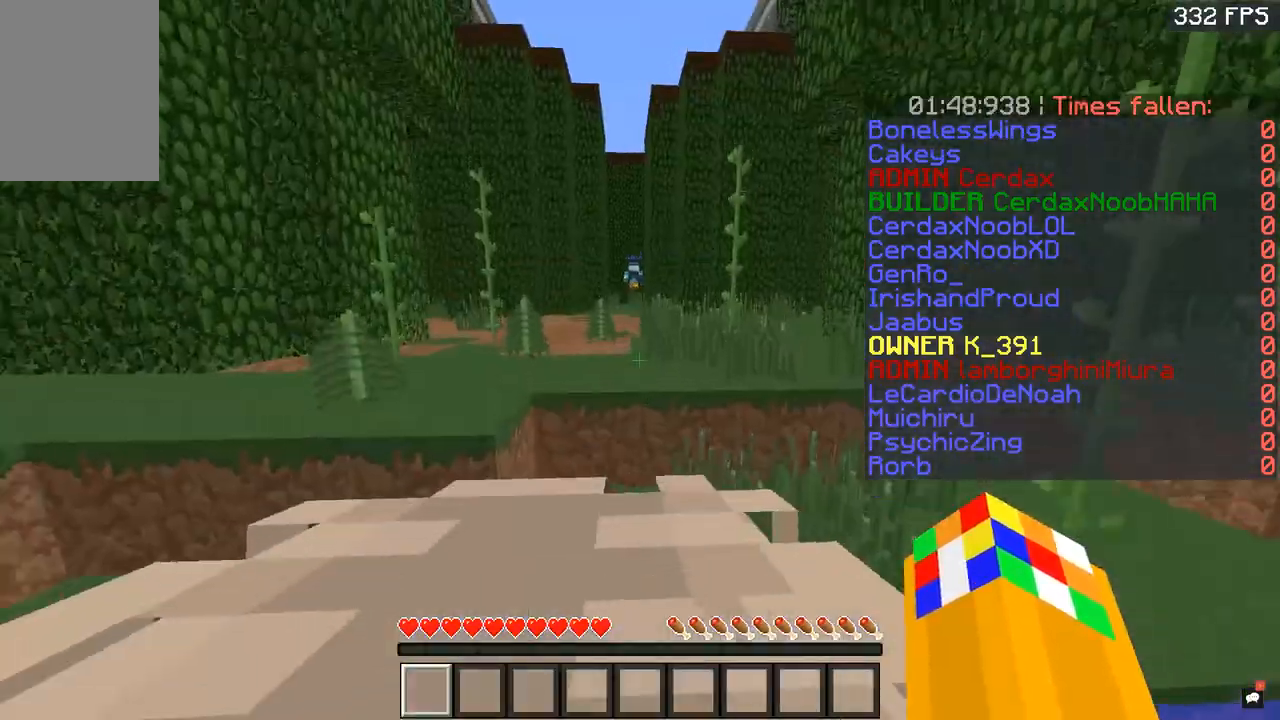
{"keys": ["space", "w"], "mouse": [], "events": []}
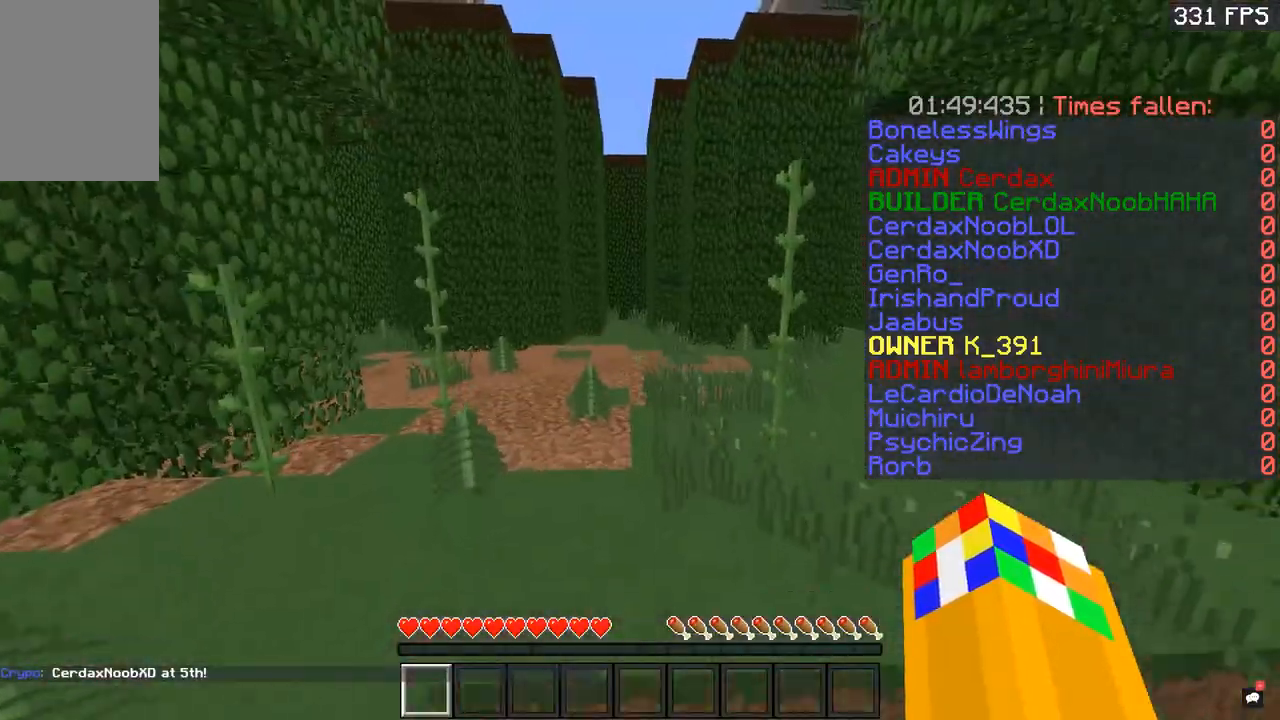
{"keys": ["space", "w"], "mouse": [], "events": []}
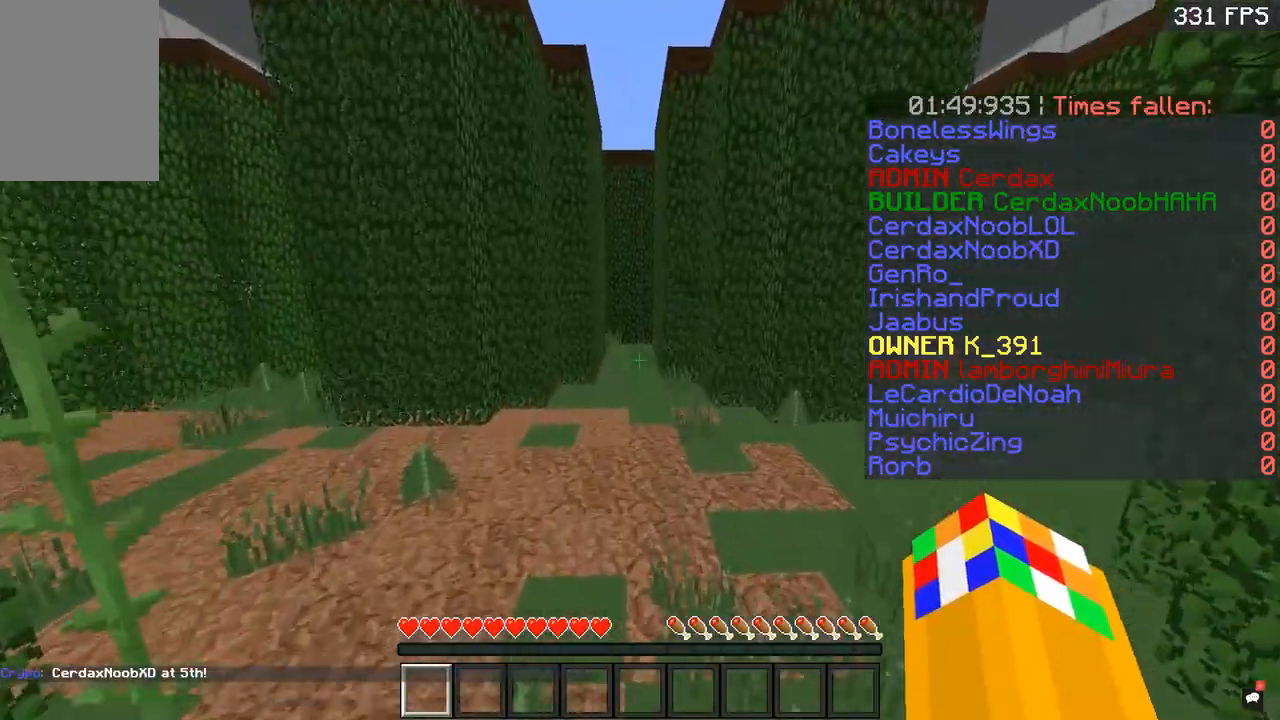
{"keys": ["space", "w"], "mouse": [], "events": []}
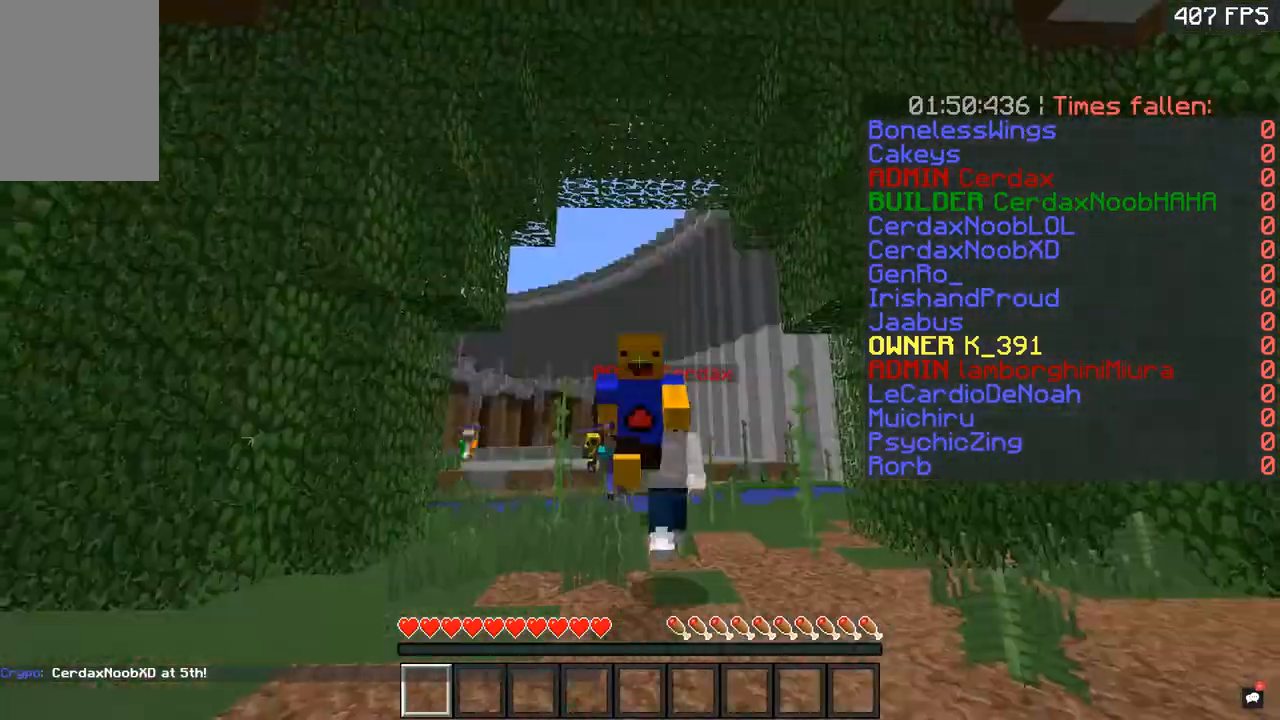
{"keys": ["space", "w"], "mouse": [], "events": []}
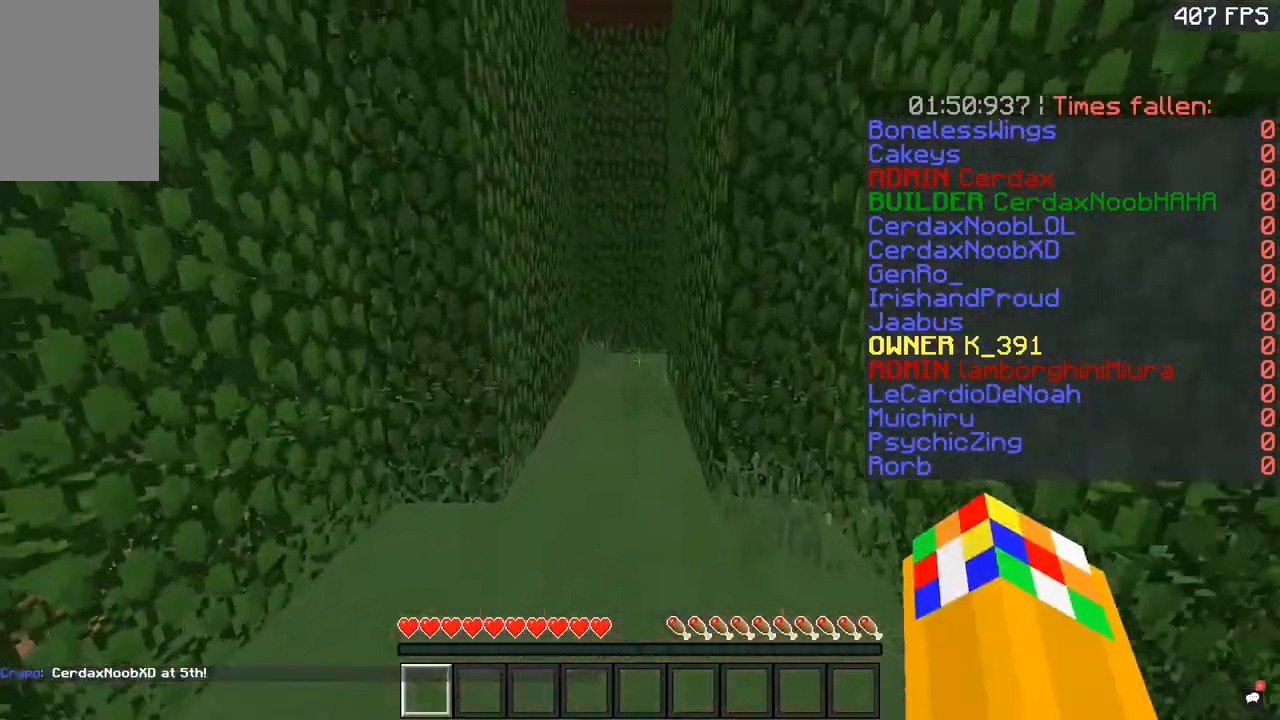
{"keys": ["space", "w"], "mouse": [], "events": []}
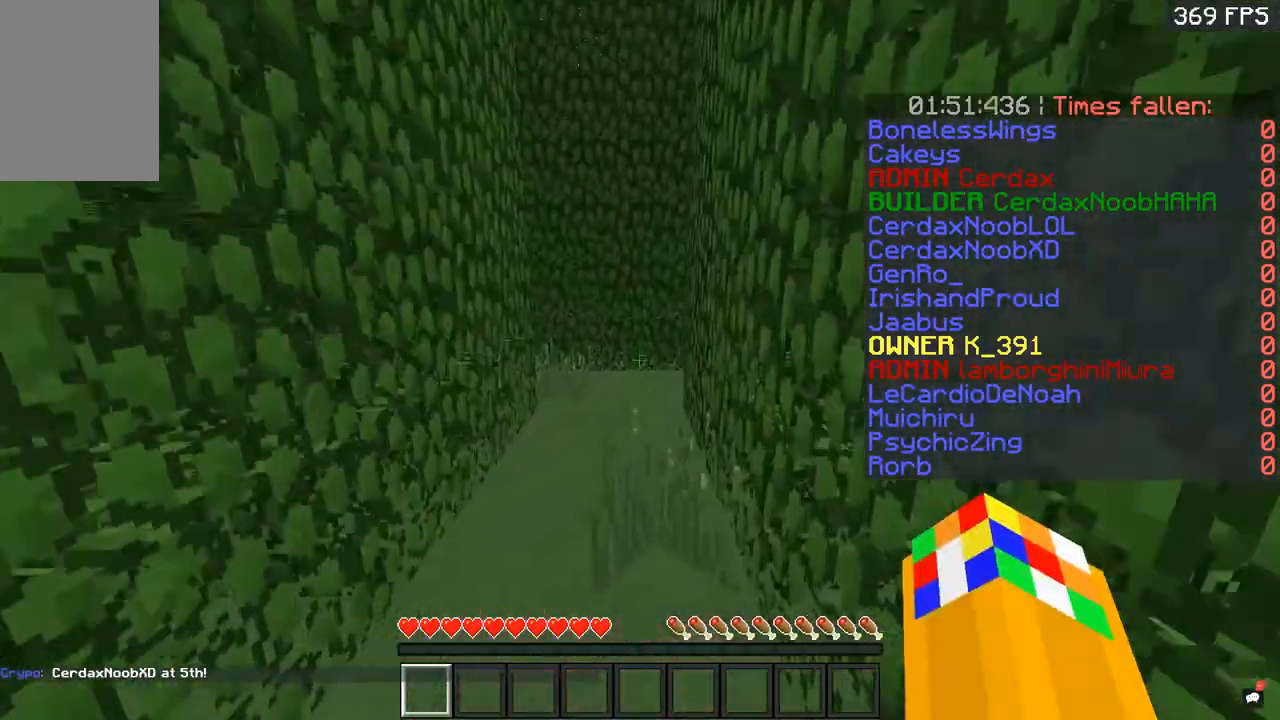
{"keys": ["space", "w"], "mouse": [], "events": []}
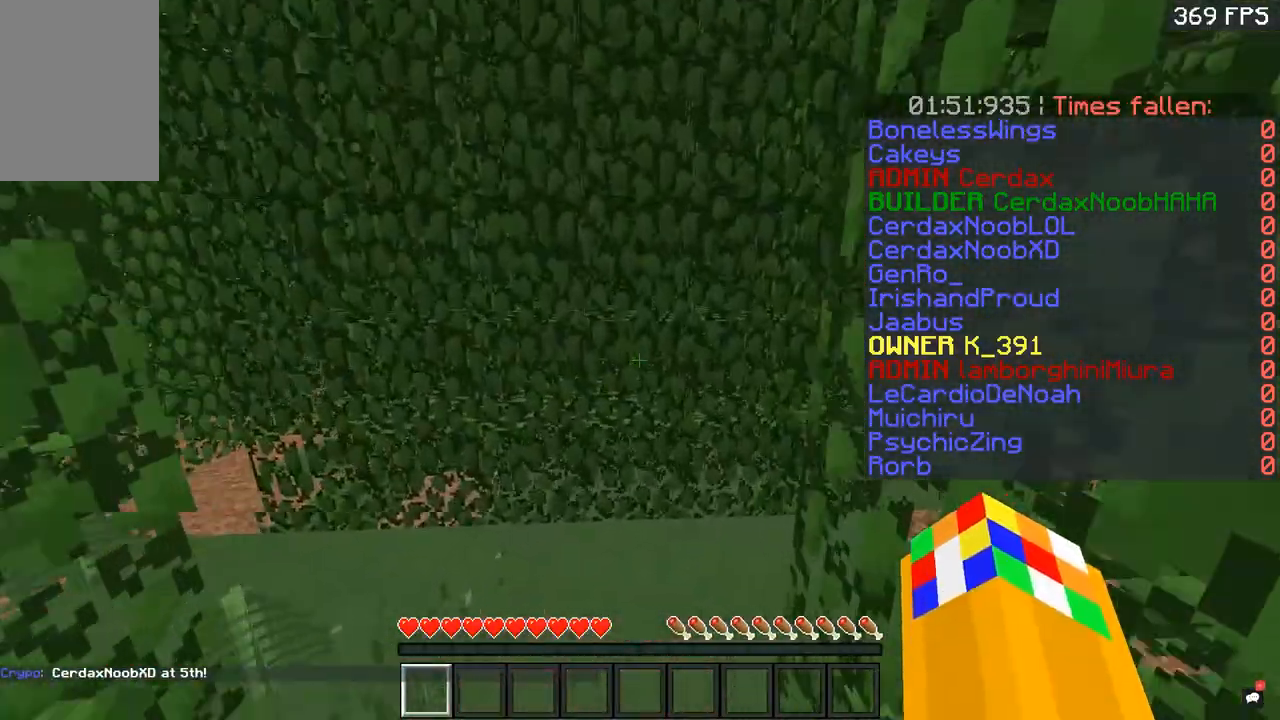
{"keys": ["w"], "mouse": [], "events": [[16, "space", "up"]]}